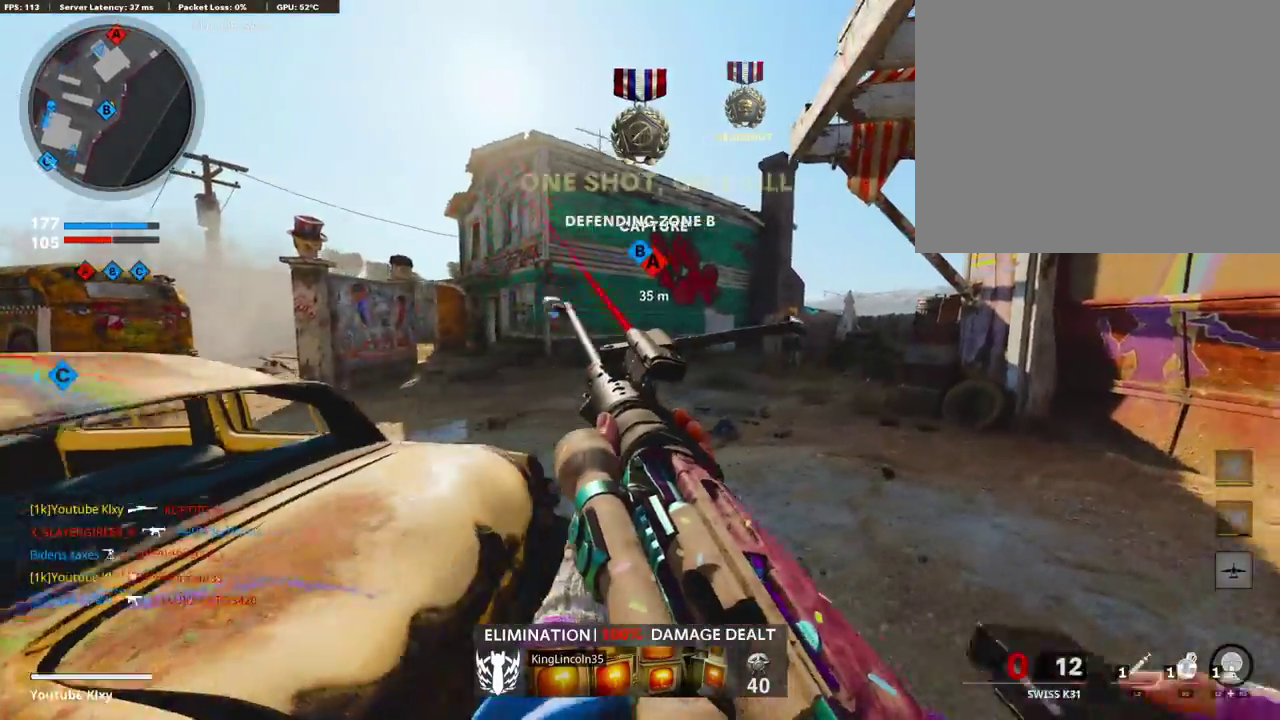
Gameplay with a controller (PlayStation layout); each line is a JSON object with the inputs held at the frame after it (dt_ms = milliseconds from this image to that frame). "events" lists button and stick changes between this image and that frame as [ms after this image, input, new state], when the widget could be followed in between.
{"dt_ms": 603, "buttons": [], "left_stick": "up-right", "right_stick": "center"}
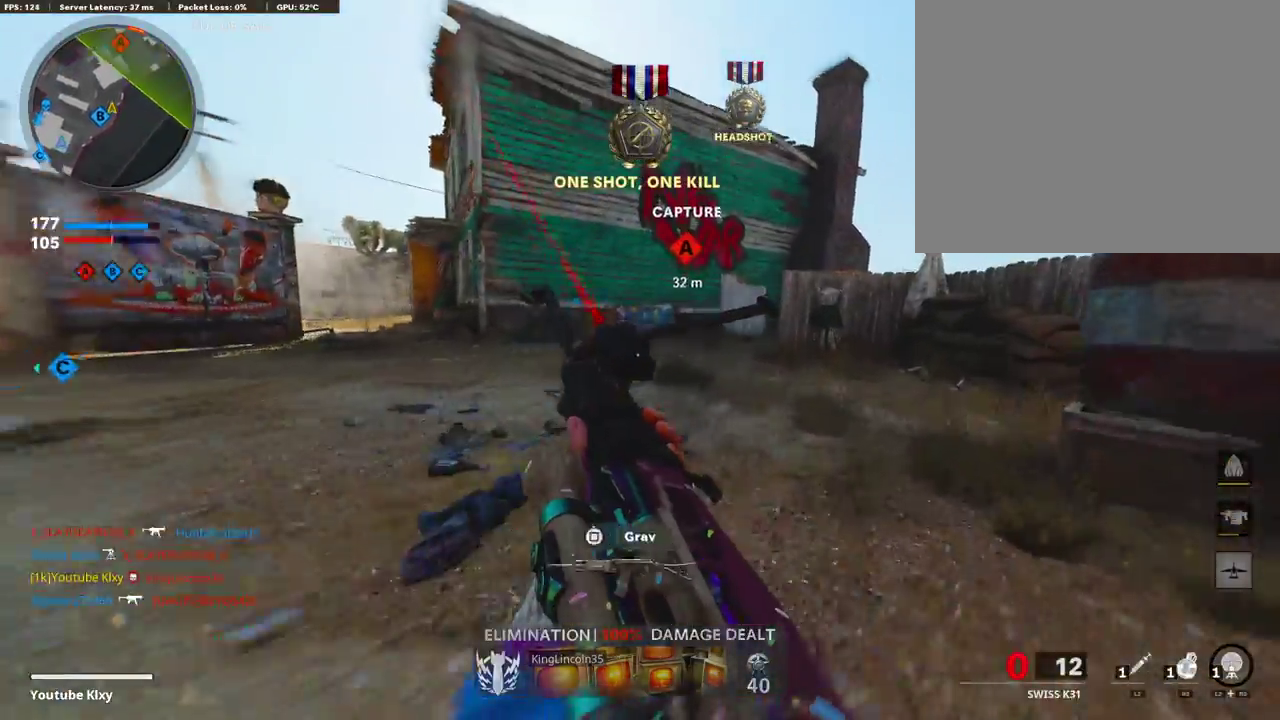
{"dt_ms": 302, "buttons": [], "left_stick": "up-right", "right_stick": "center"}
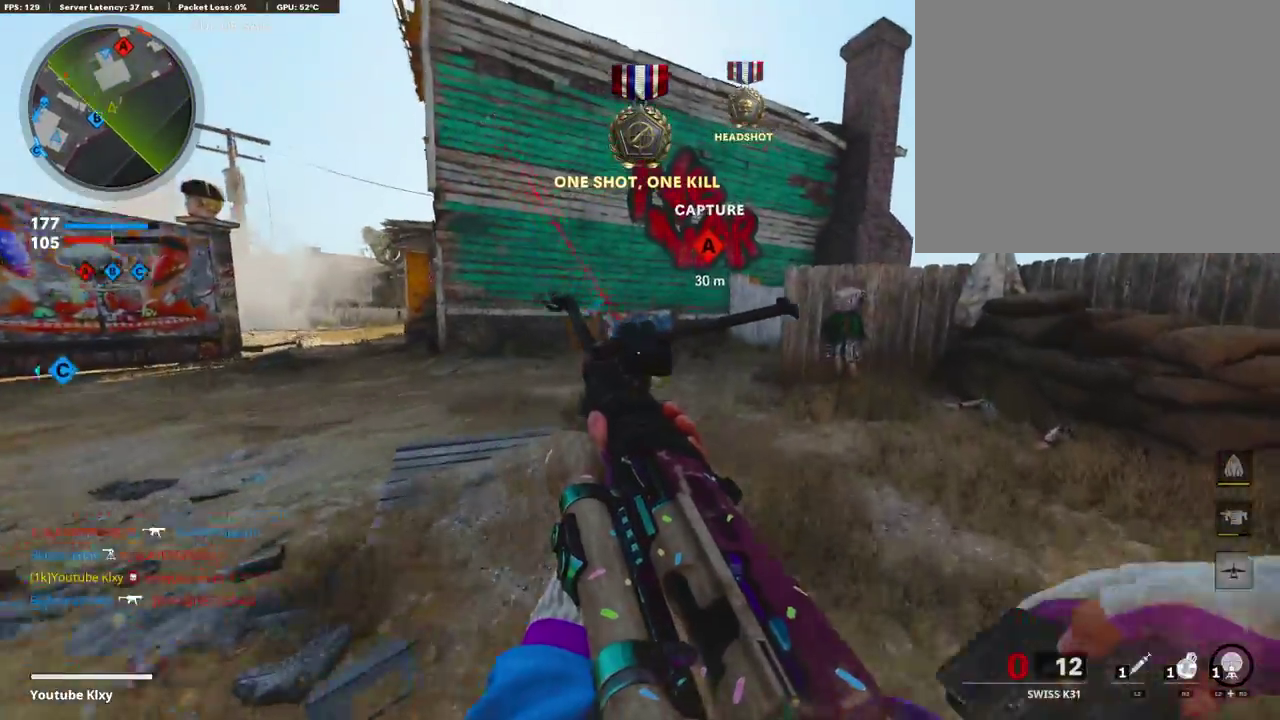
{"dt_ms": 704, "buttons": [], "left_stick": "up-right", "right_stick": "center"}
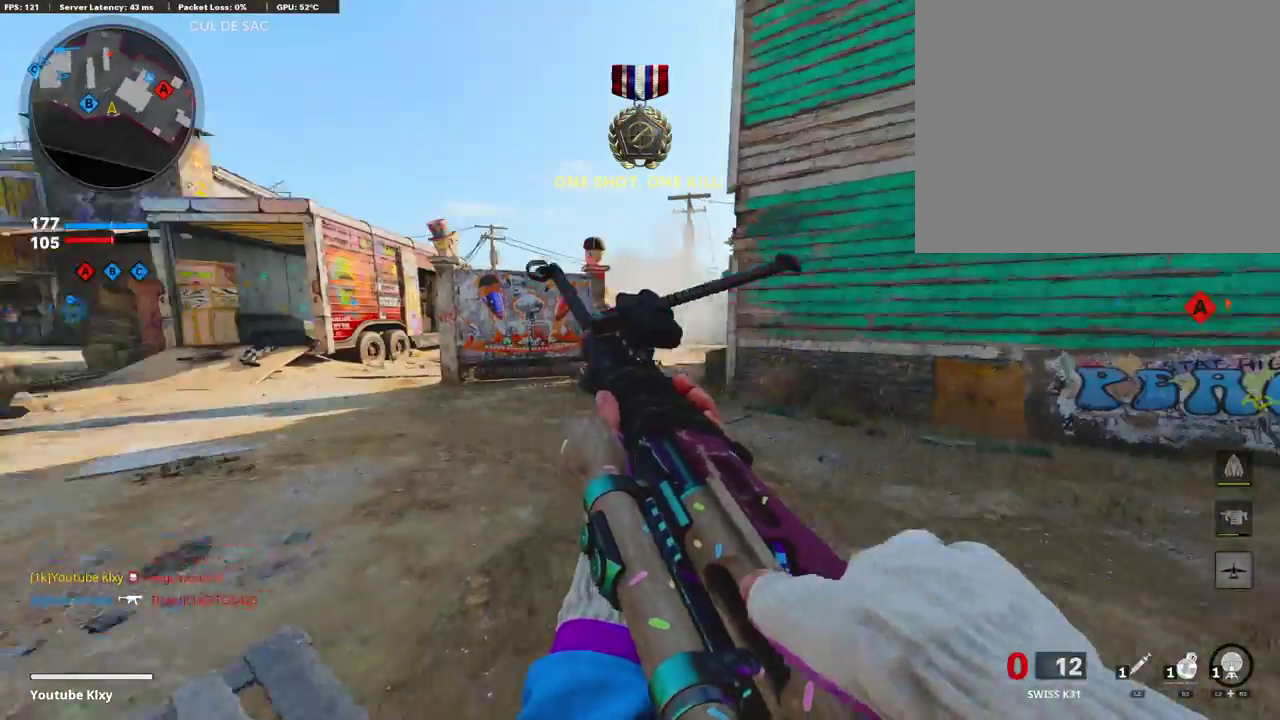
{"dt_ms": 302, "buttons": ["L1"], "left_stick": "down", "right_stick": "center", "events": [[17, "left_stick", "right"], [101, "left_stick", "down-right"], [151, "L1", "down"], [268, "left_stick", "down"]]}